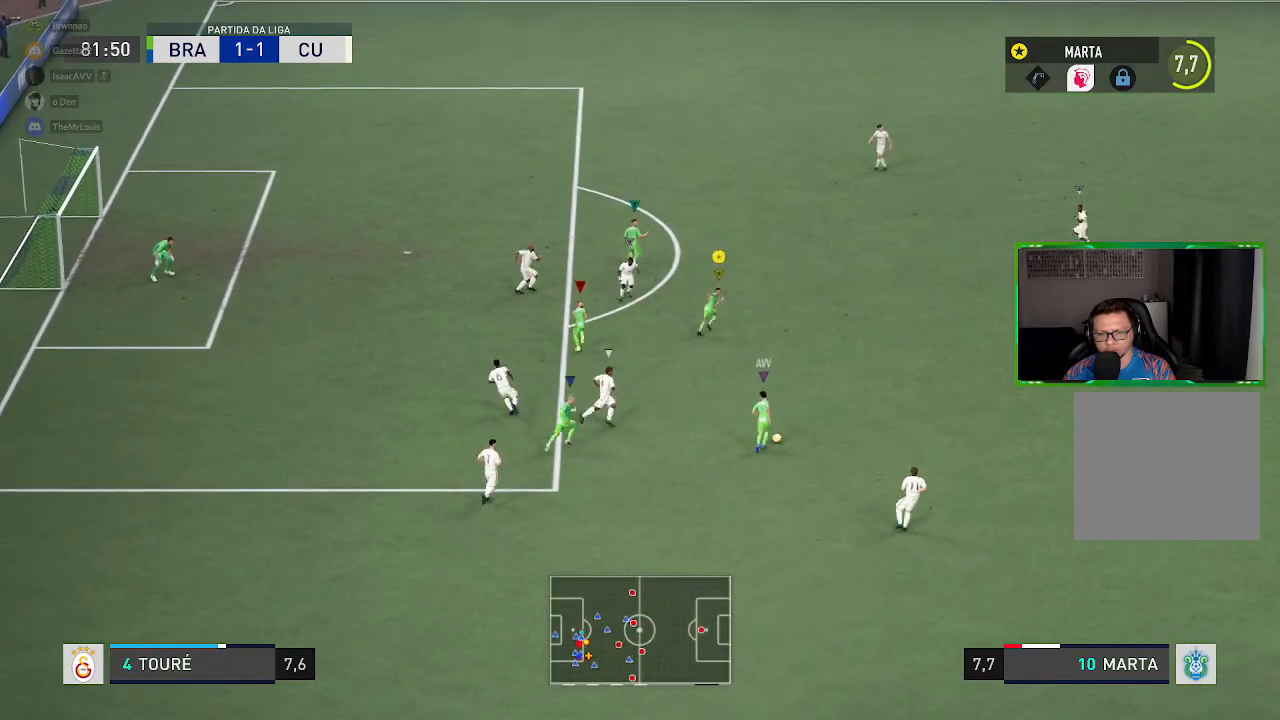
Gameplay with a controller (Xbox layout); each line is a JSON object with the inputs held at the frame after it. "events" lists button and stick changes between this image and that frame as [ms after this image, input, new state], when the widget could be followed in between. Not read: L3.
{"buttons": [], "left_stick": "up-right", "right_stick": "center", "events": []}
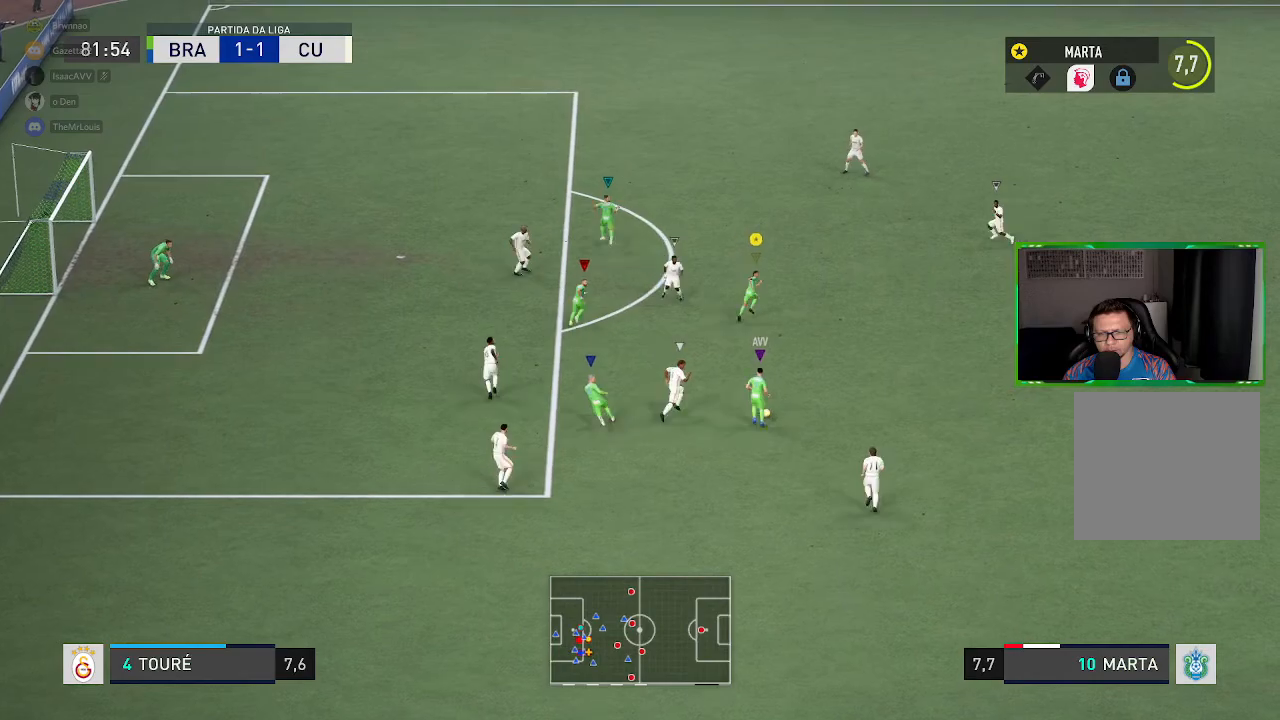
{"buttons": [], "left_stick": "up-right", "right_stick": "center", "events": []}
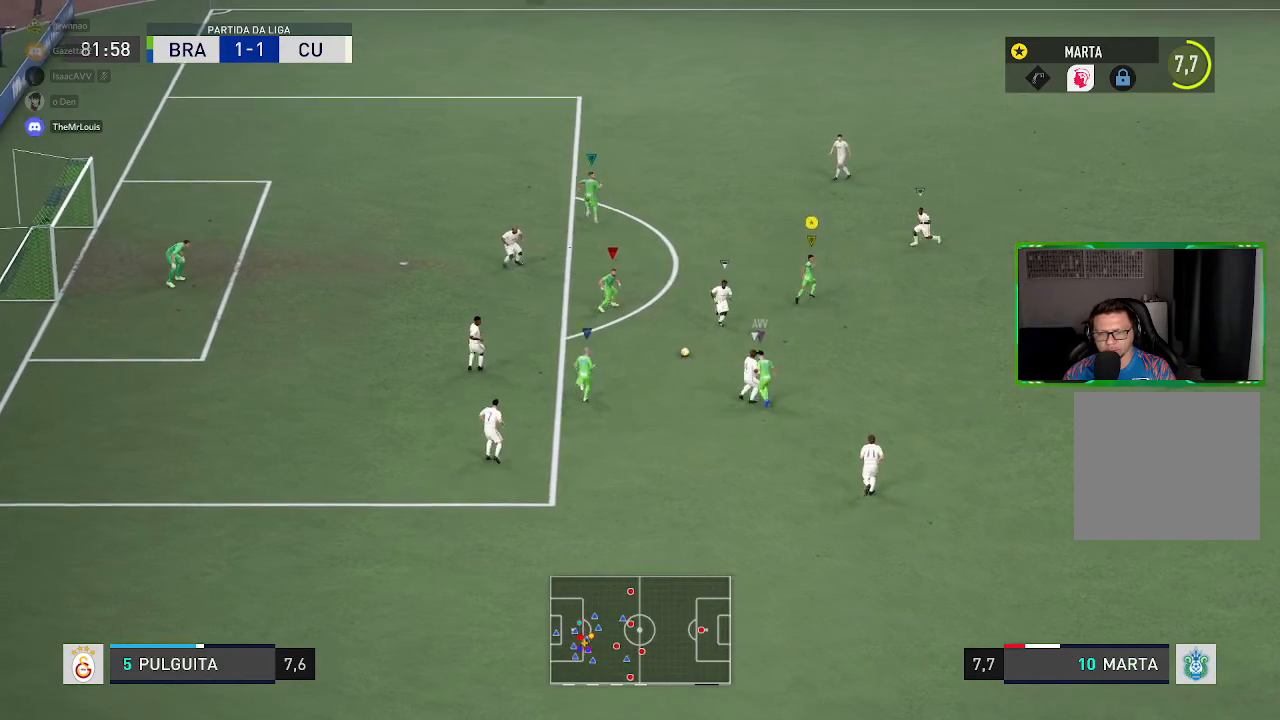
{"buttons": ["R1"], "left_stick": "up", "right_stick": "center", "events": [[16, "left_stick", "up"], [217, "R1", "down"]]}
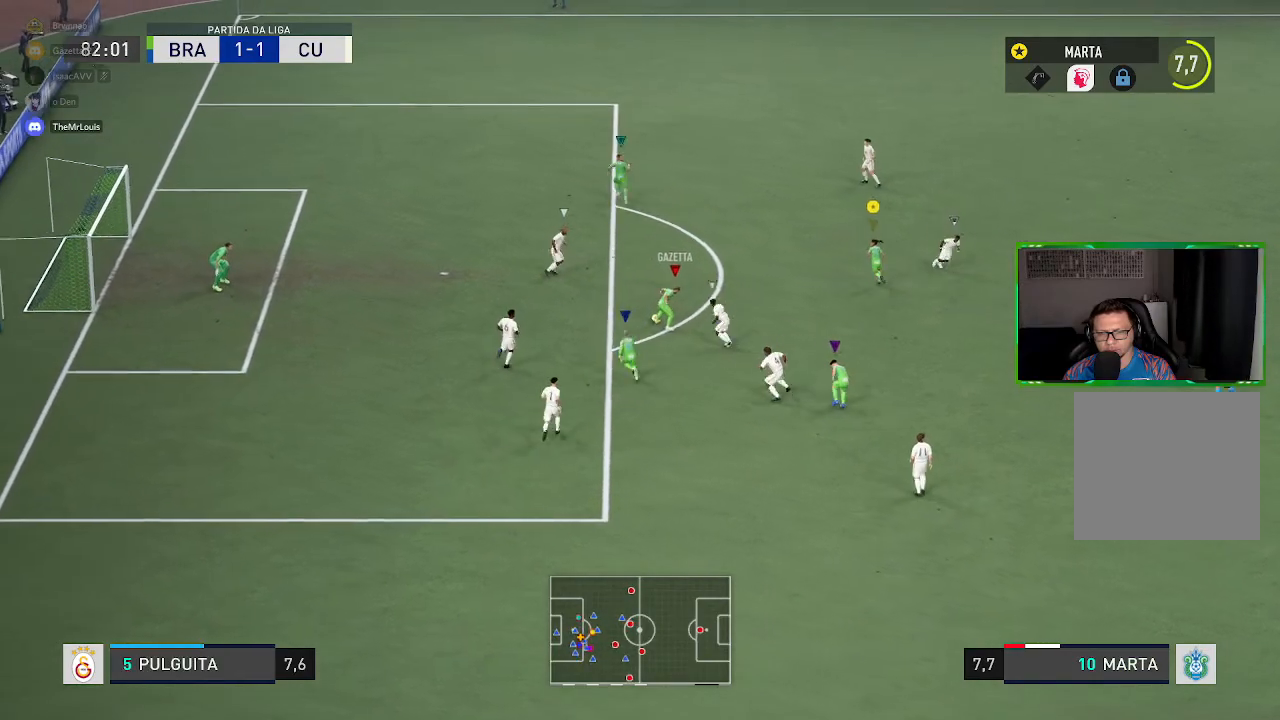
{"buttons": [], "left_stick": "up-right", "right_stick": "center", "events": [[217, "left_stick", "up-right"], [417, "R1", "up"]]}
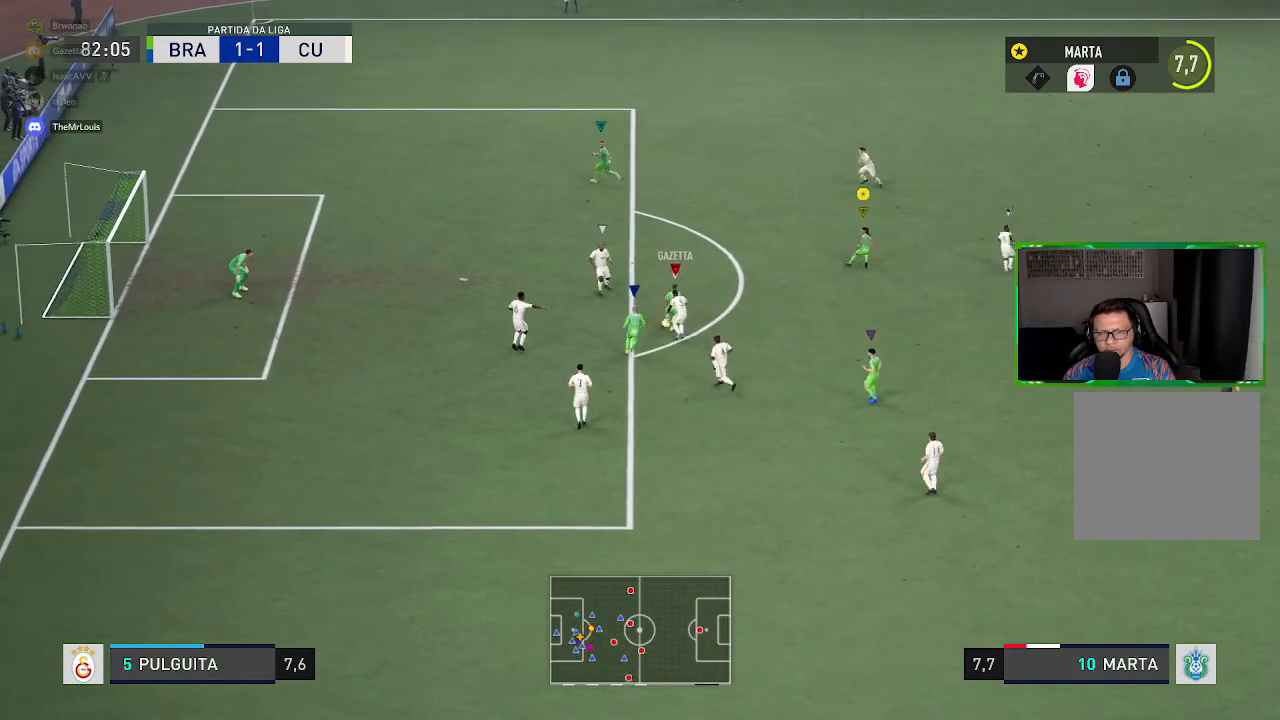
{"buttons": ["R1"], "left_stick": "up-left", "right_stick": "center", "events": [[16, "left_stick", "up"], [217, "R1", "down"], [283, "left_stick", "up-left"]]}
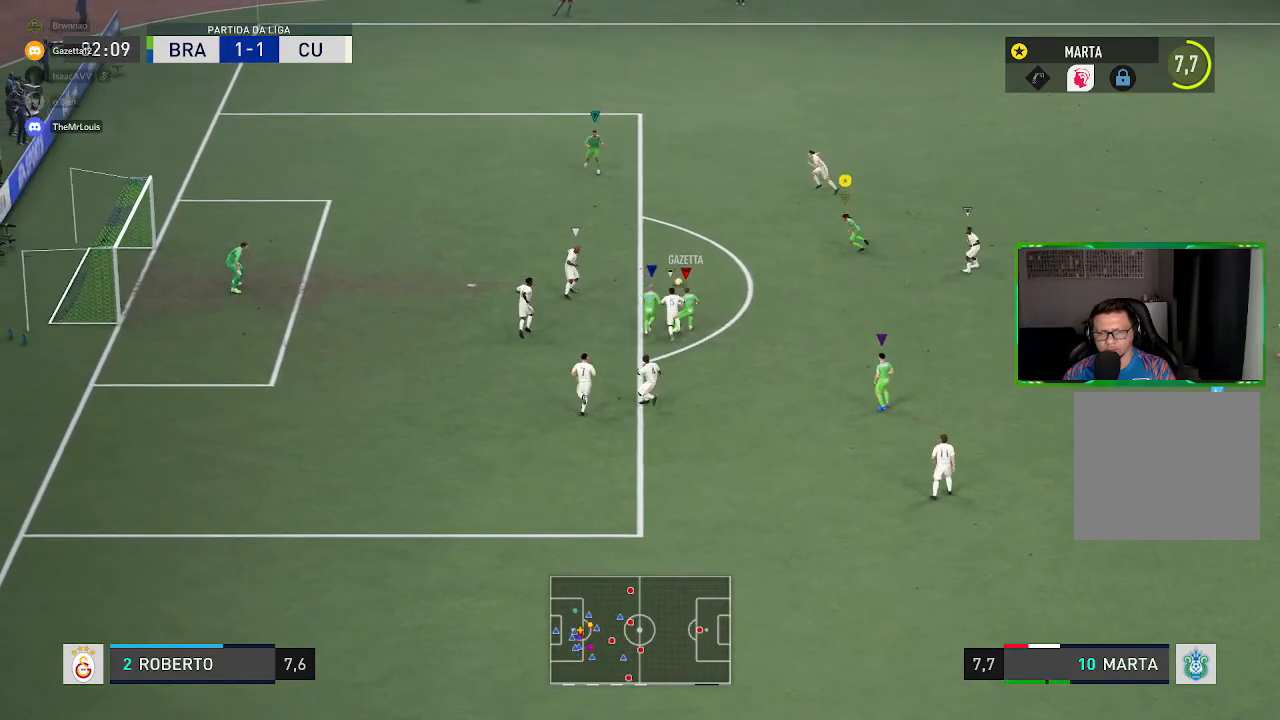
{"buttons": ["R1"], "left_stick": "left", "right_stick": "center", "events": [[417, "left_stick", "left"]]}
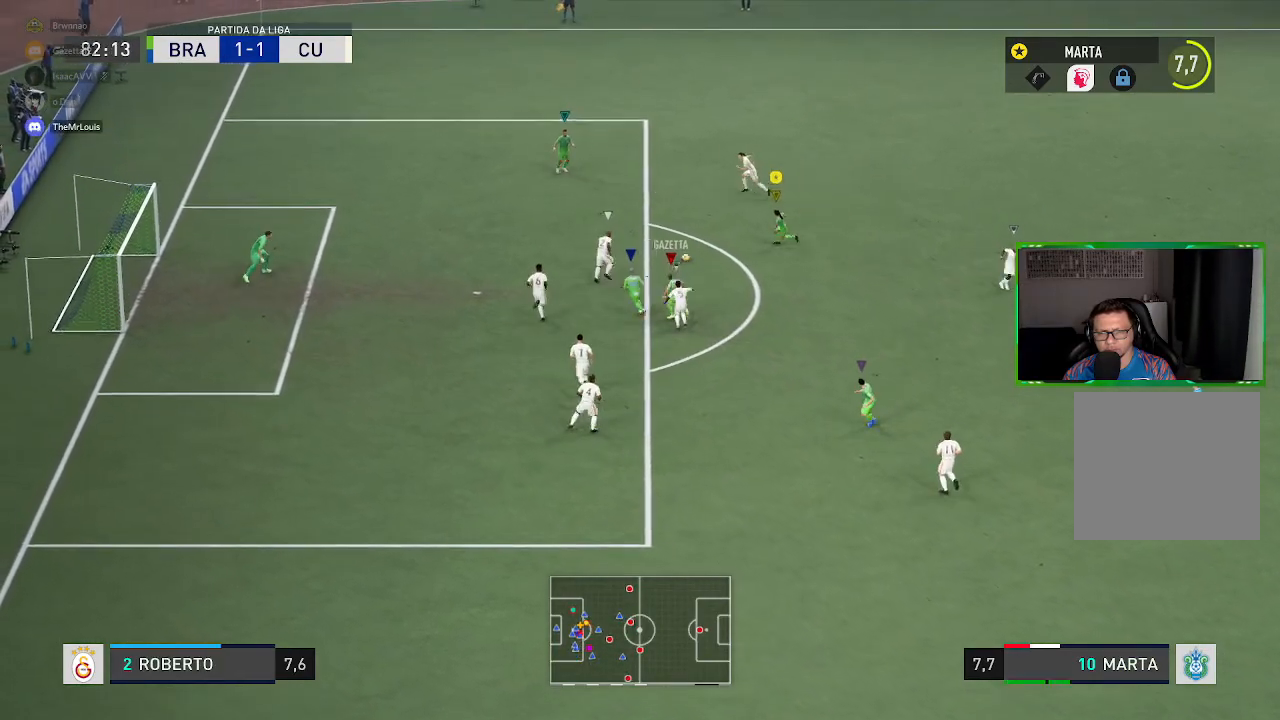
{"buttons": ["R1"], "left_stick": "left", "right_stick": "center", "events": [[83, "R1", "up"], [150, "A", "down"], [217, "A", "up"], [350, "R1", "down"], [383, "L1", "down"], [483, "L1", "up"]]}
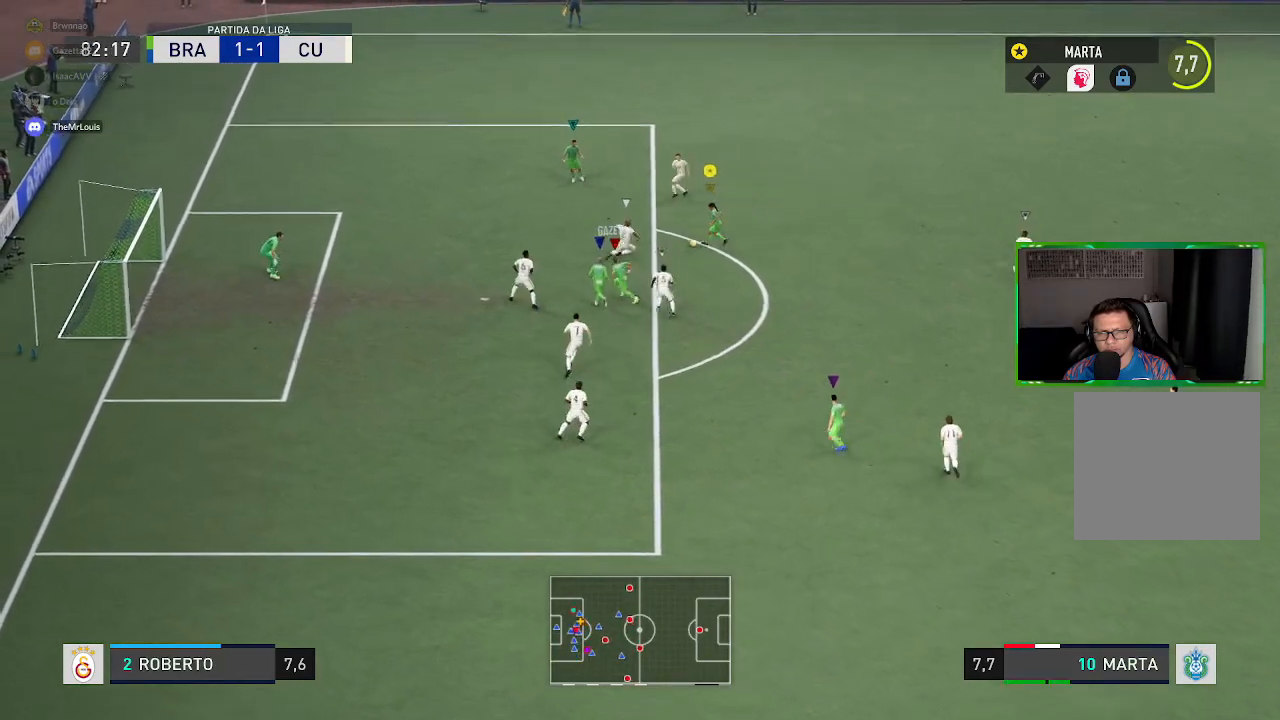
{"buttons": ["R1"], "left_stick": "left", "right_stick": "center", "events": []}
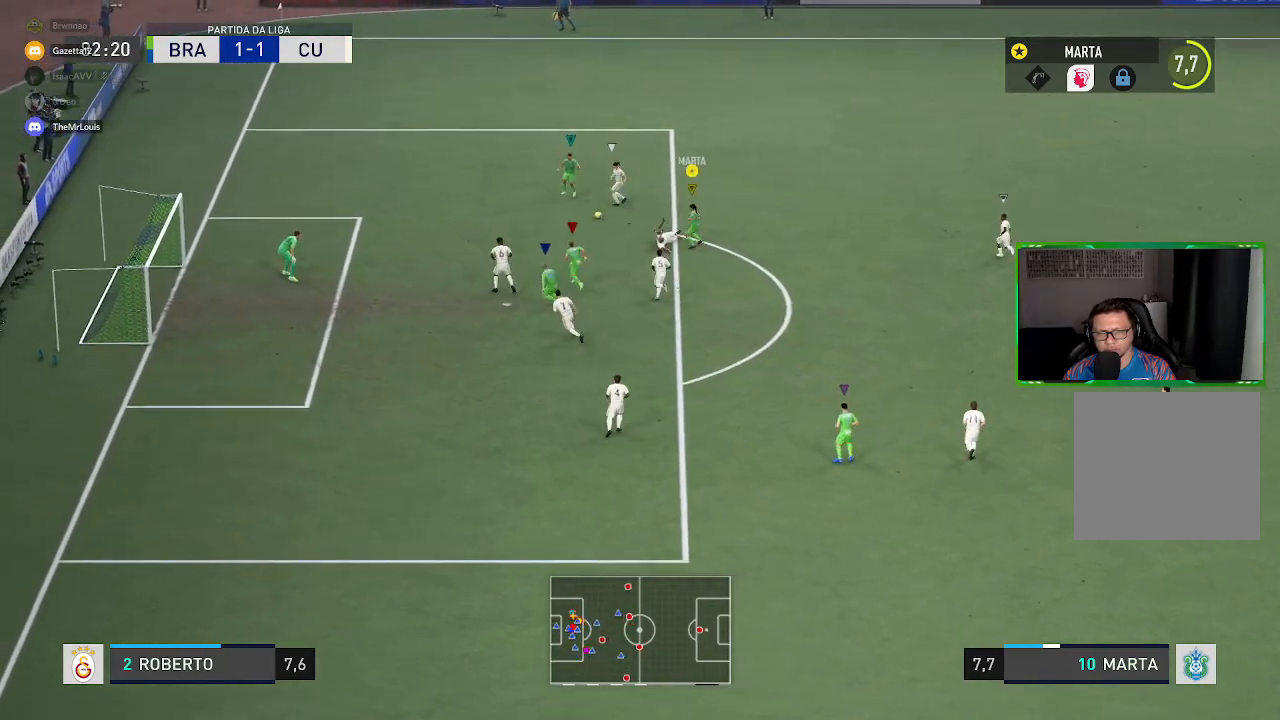
{"buttons": ["R1"], "left_stick": "down-left", "right_stick": "center", "events": [[50, "left_stick", "down-left"]]}
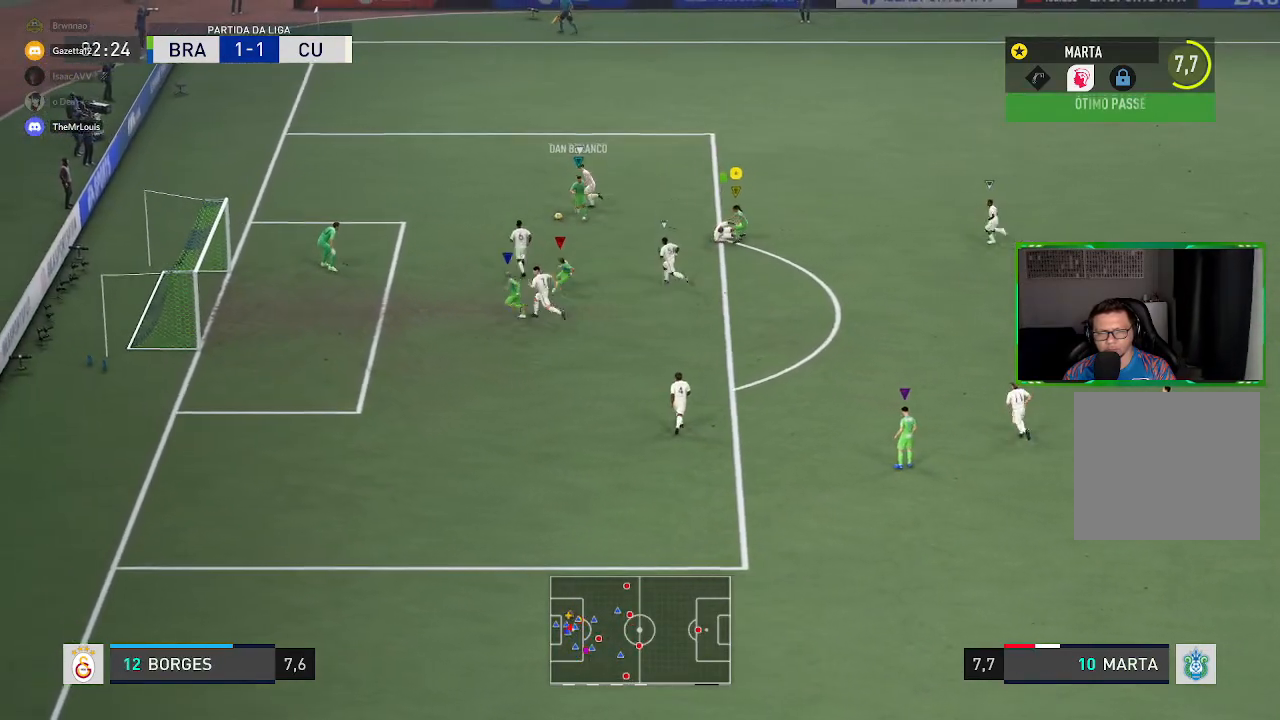
{"buttons": ["R1"], "left_stick": "down", "right_stick": "center", "events": [[217, "left_stick", "down"]]}
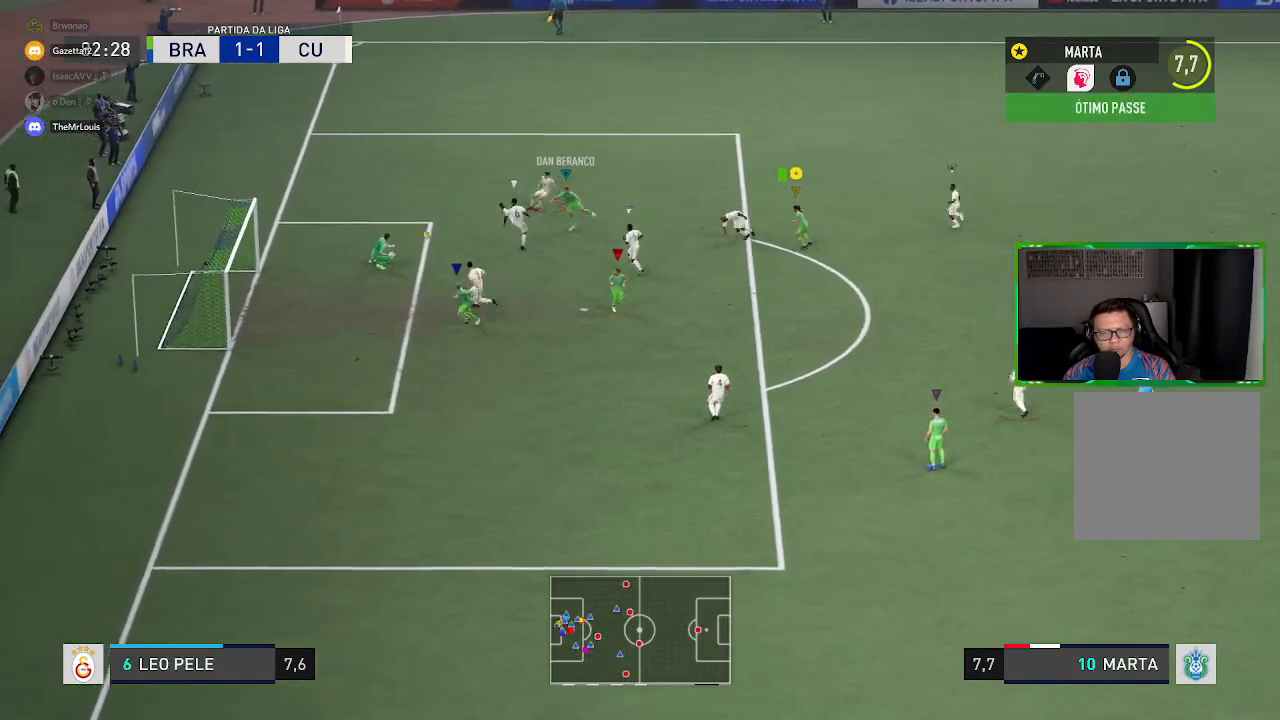
{"buttons": ["R1"], "left_stick": "left", "right_stick": "center", "events": [[150, "left_stick", "down-left"], [350, "left_stick", "left"]]}
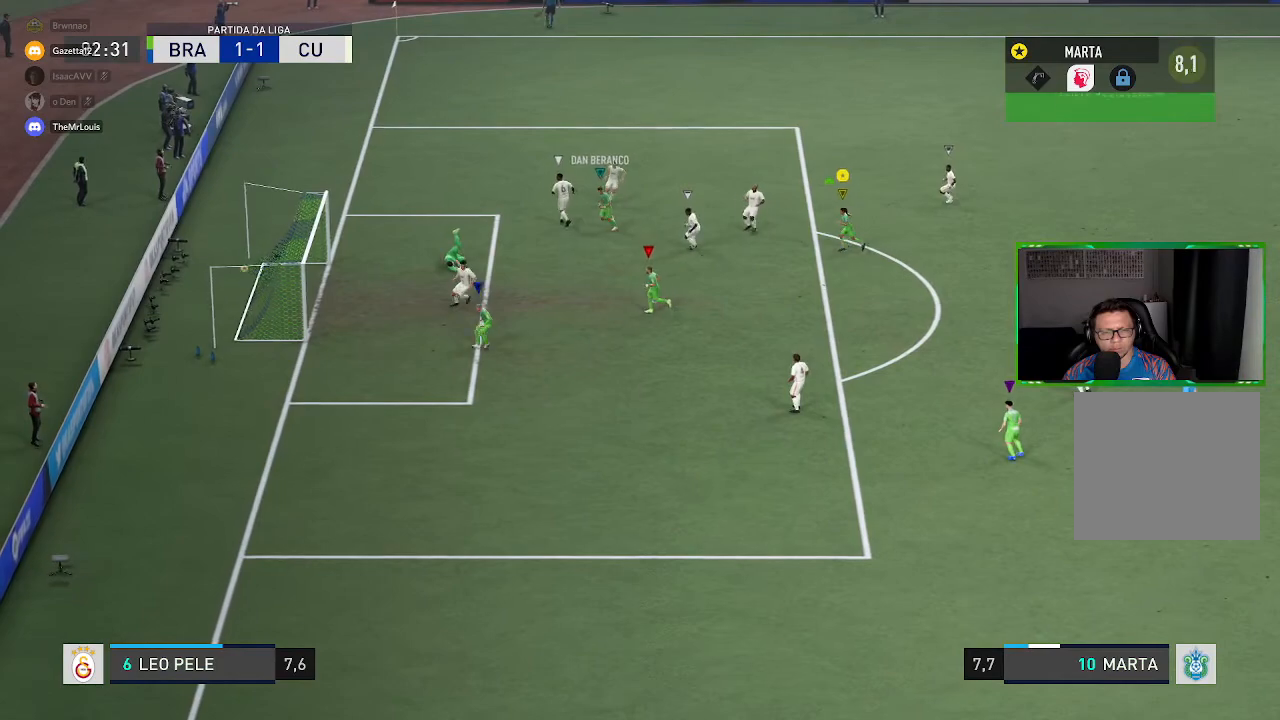
{"buttons": [], "left_stick": "down-left", "right_stick": "center", "events": [[317, "left_stick", "down-left"], [384, "R1", "up"]]}
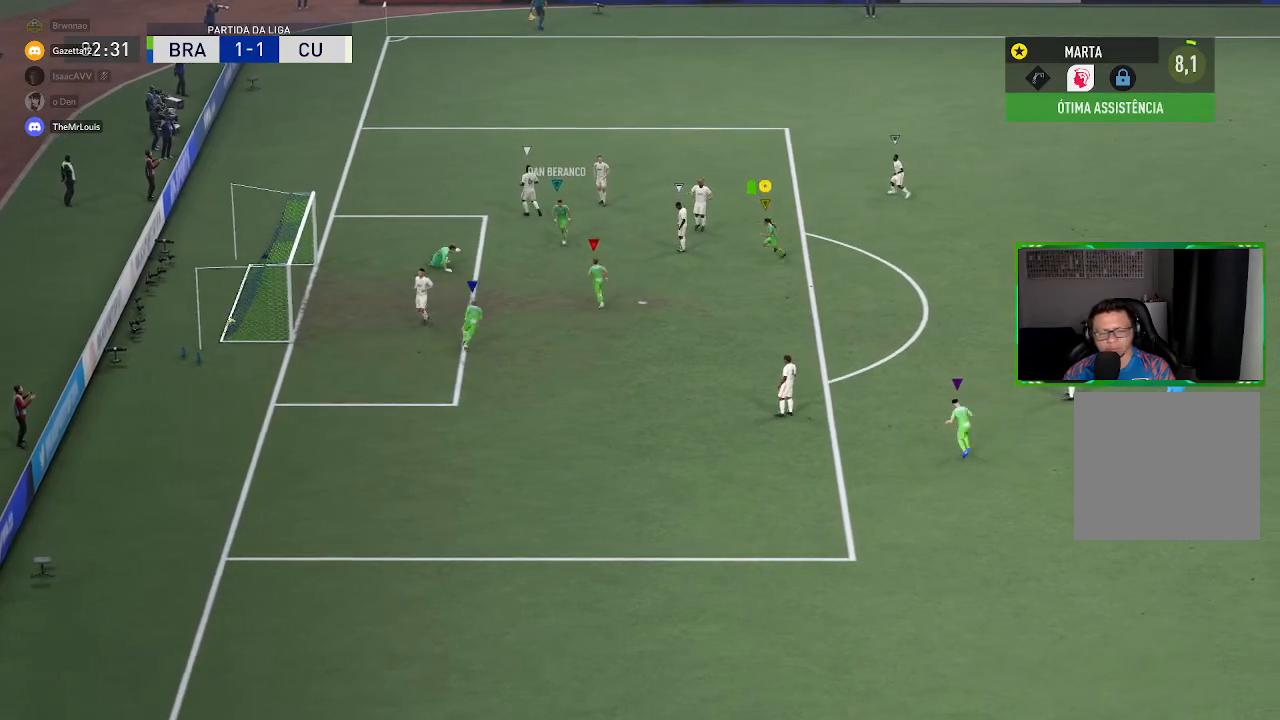
{"buttons": [], "left_stick": "down-right", "right_stick": "center", "events": [[83, "left_stick", "down"], [350, "left_stick", "down-right"]]}
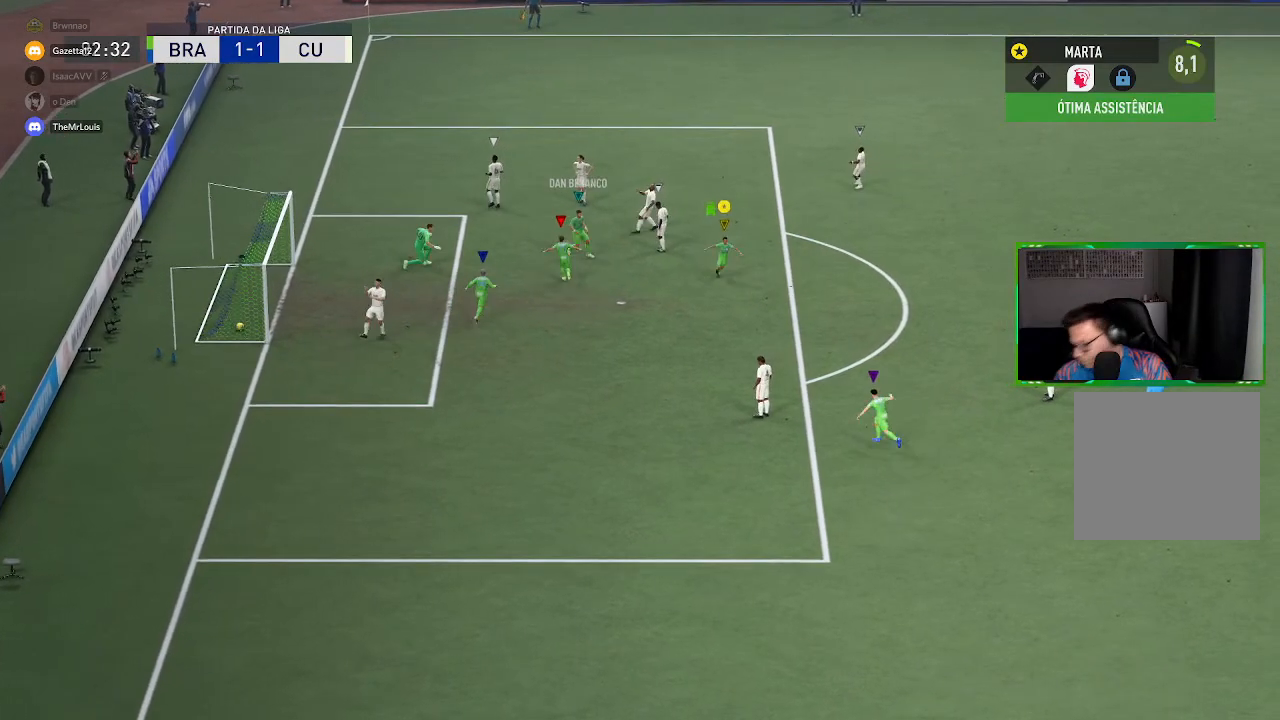
{"buttons": [], "left_stick": "down-right", "right_stick": "center", "events": []}
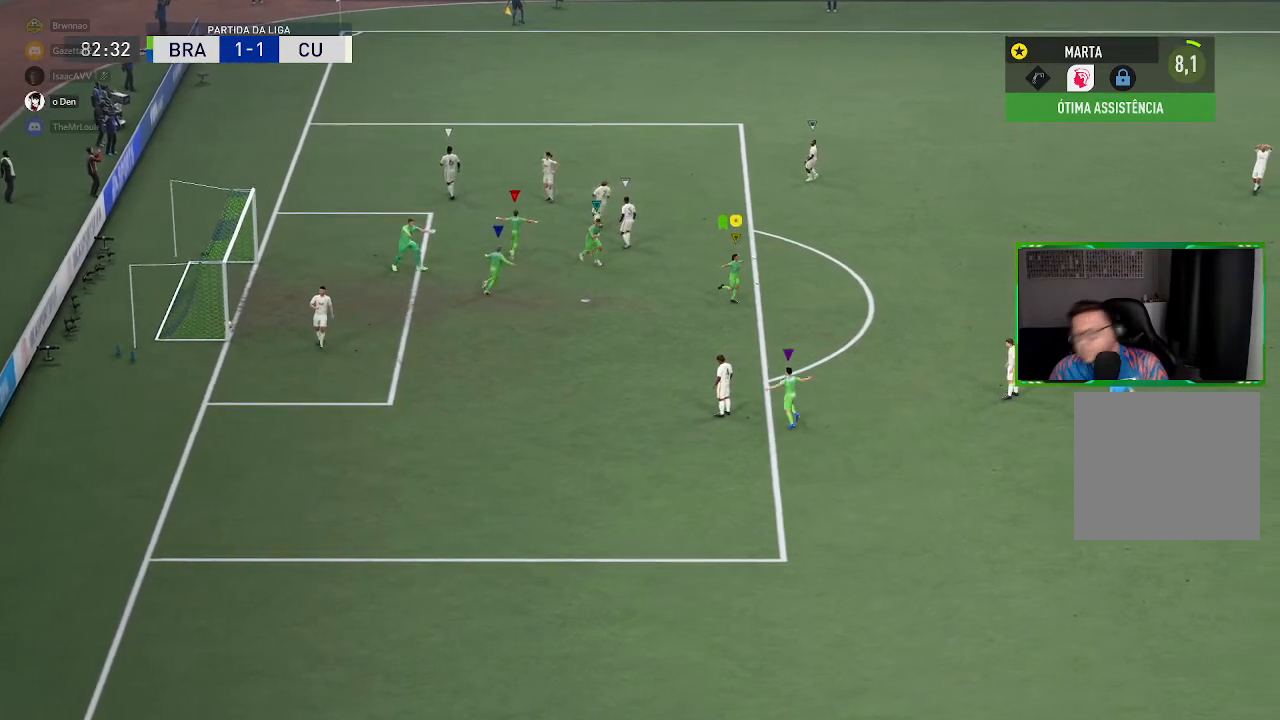
{"buttons": [], "left_stick": "down-right", "right_stick": "center", "events": []}
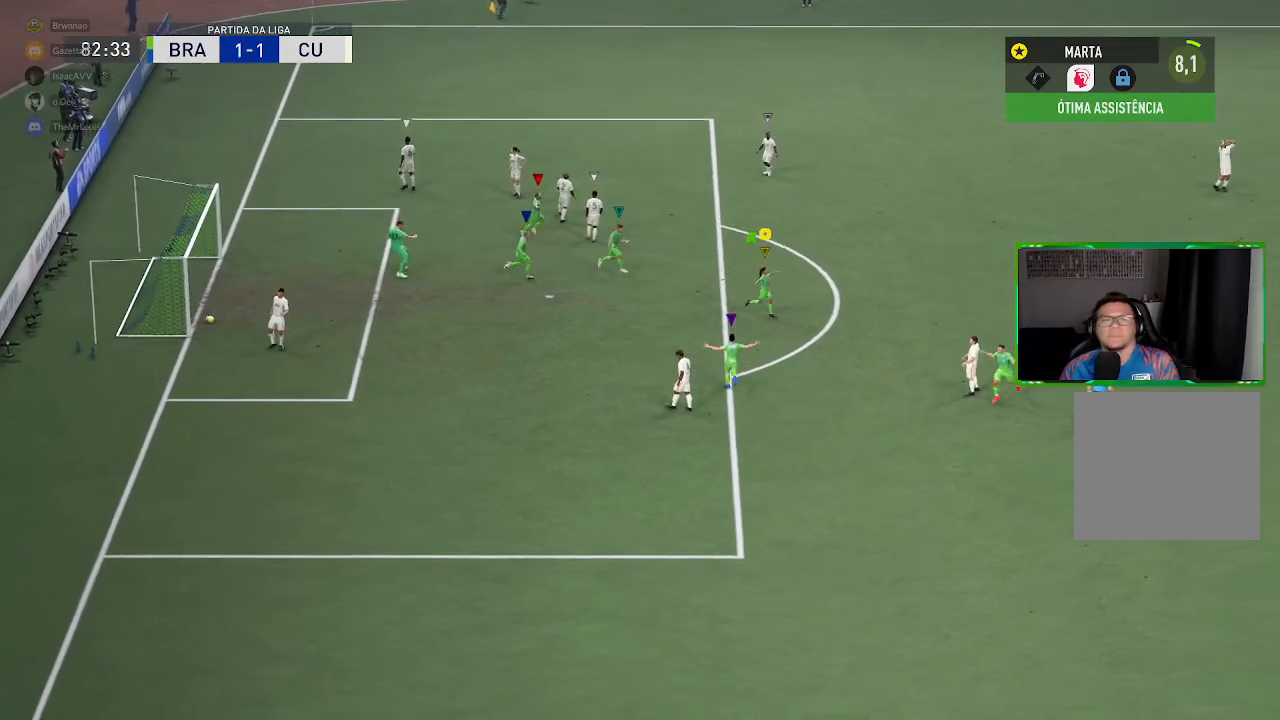
{"buttons": [], "left_stick": "right", "right_stick": "center", "events": [[350, "left_stick", "right"]]}
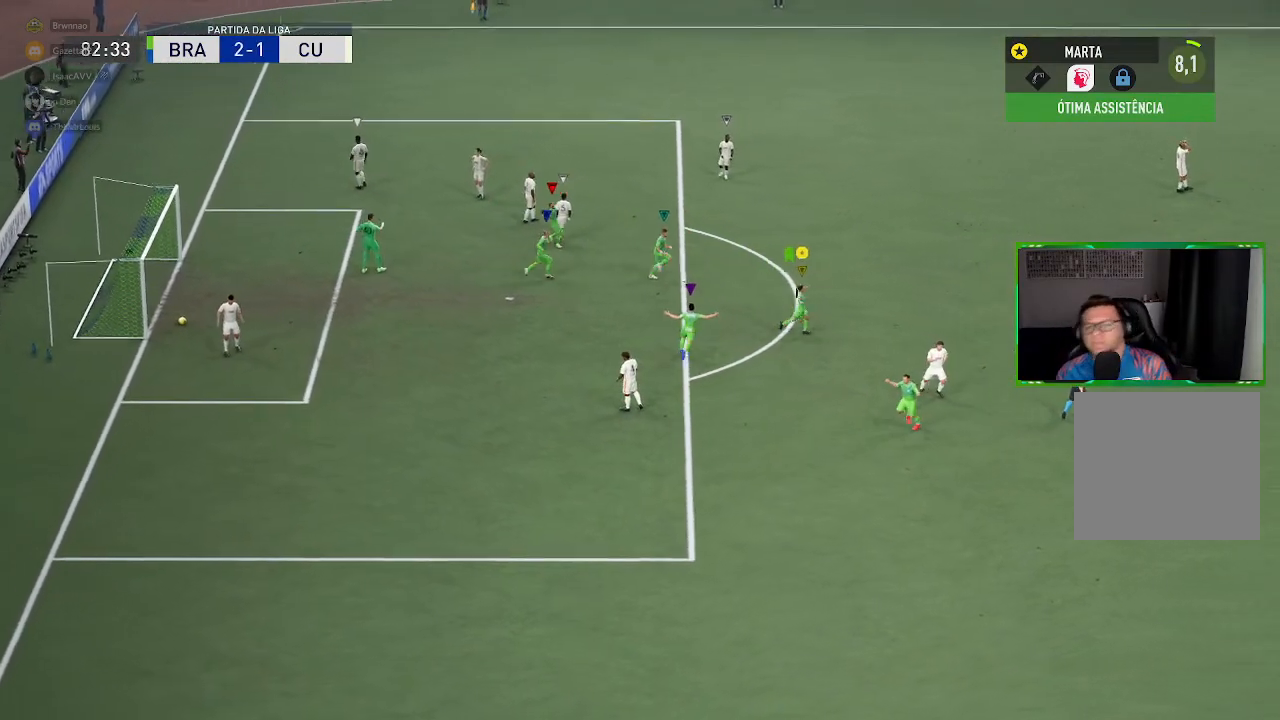
{"buttons": [], "left_stick": "right", "right_stick": "center", "events": []}
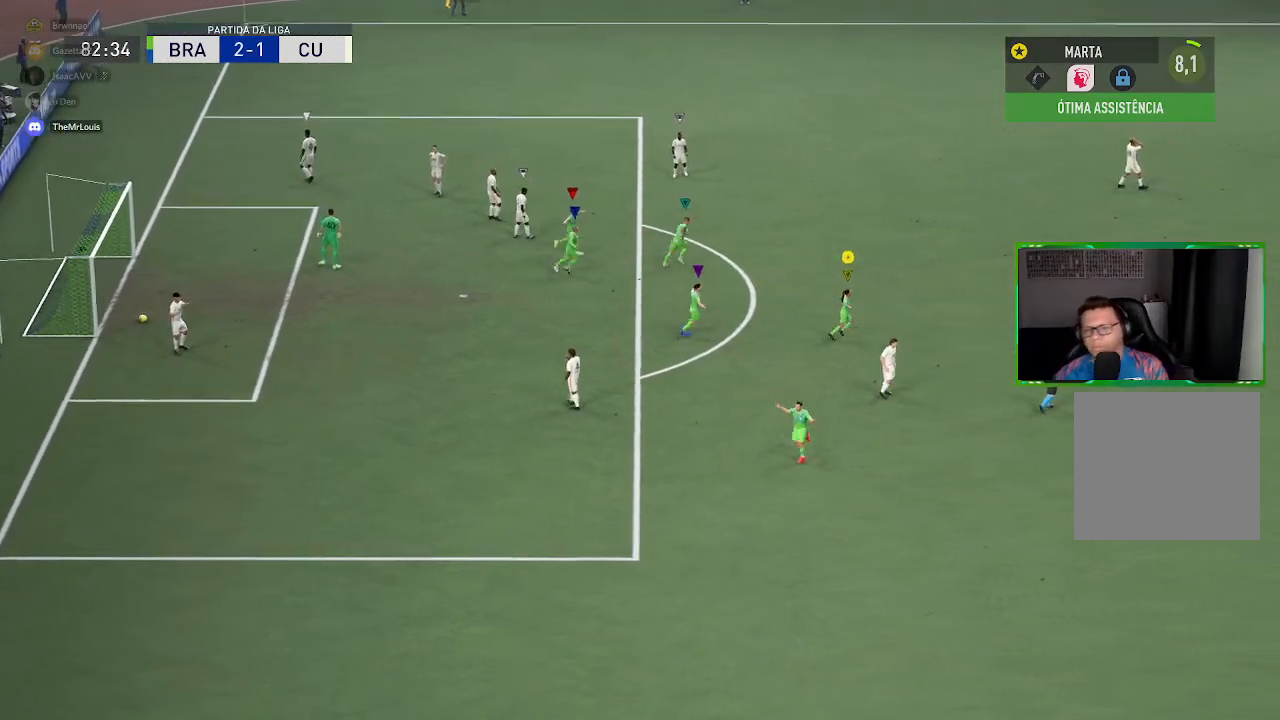
{"buttons": [], "left_stick": "up-right", "right_stick": "center", "events": [[117, "left_stick", "up-right"]]}
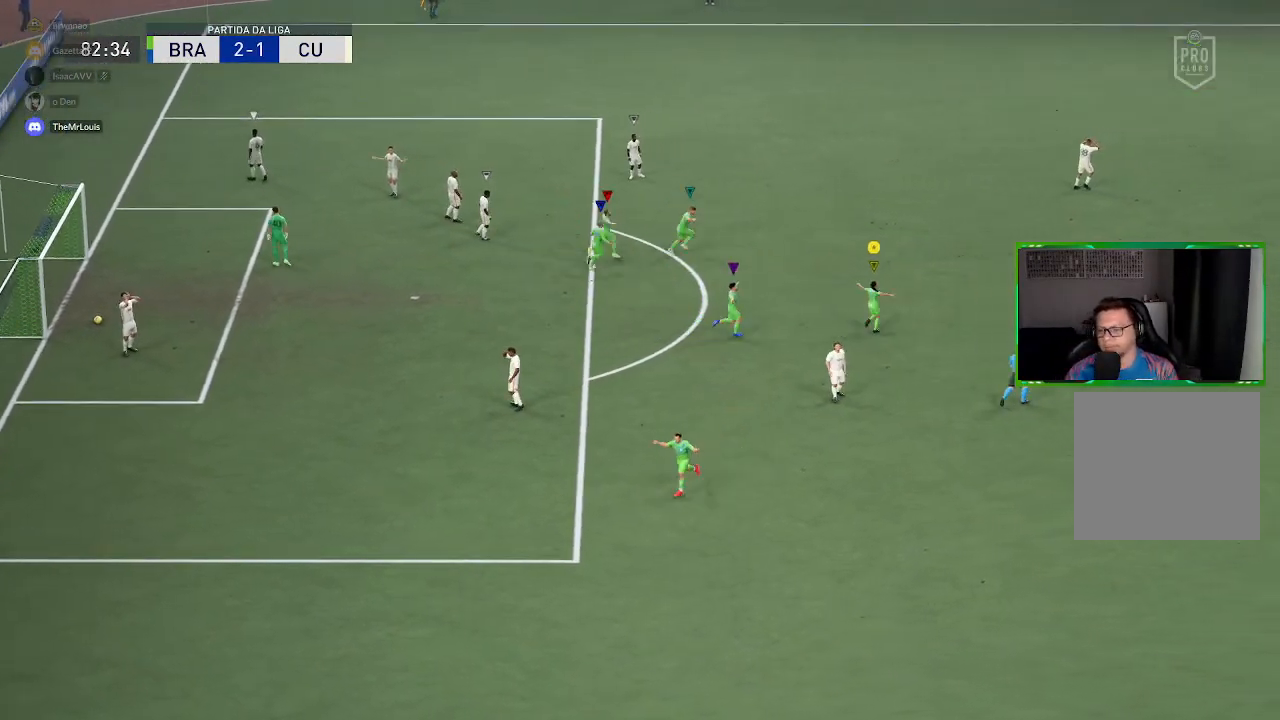
{"buttons": [], "left_stick": "up-right", "right_stick": "center", "events": []}
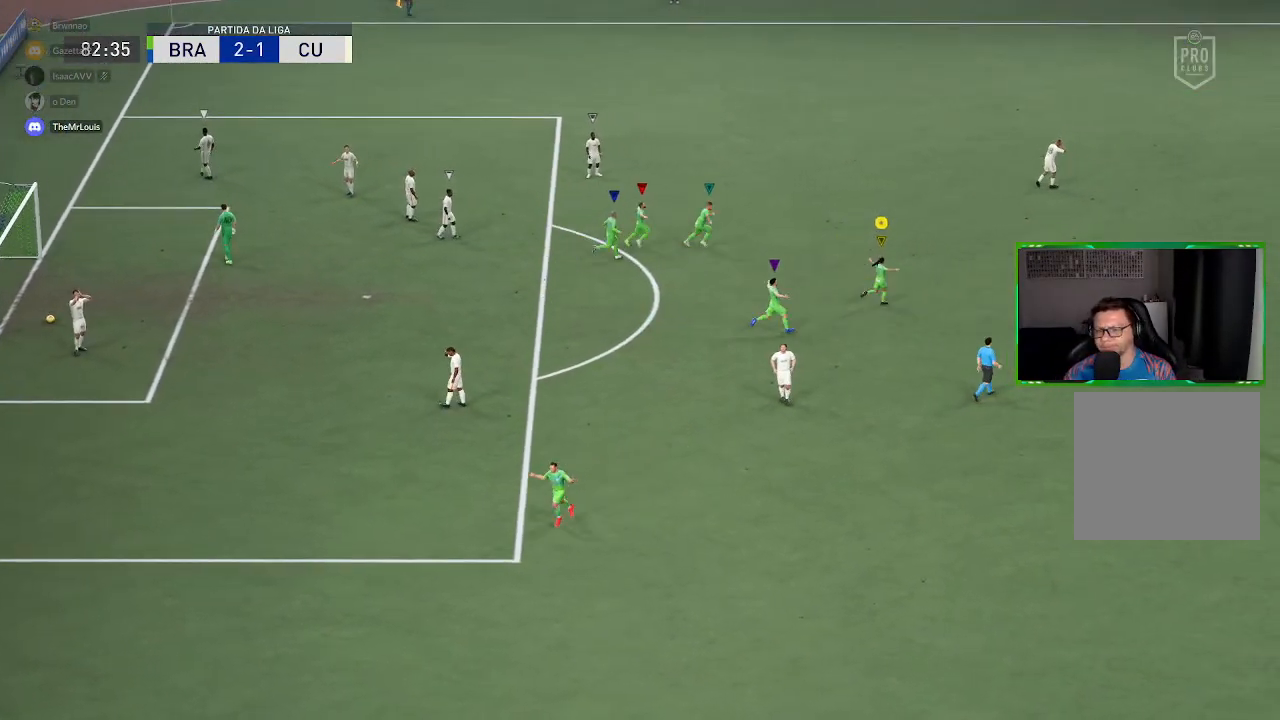
{"buttons": [], "left_stick": "up-right", "right_stick": "down-left", "events": [[201, "right_stick", "up"], [334, "right_stick", "right"], [401, "right_stick", "down"], [501, "right_stick", "down-left"]]}
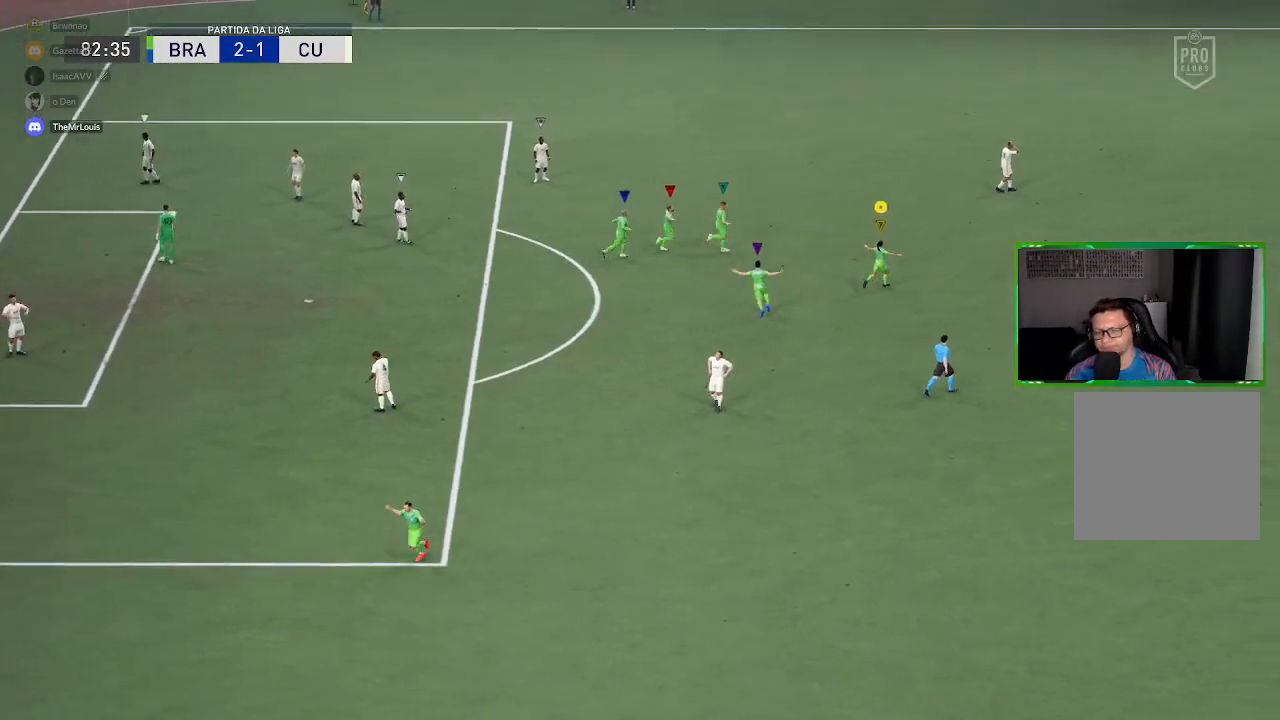
{"buttons": [], "left_stick": "up-right", "right_stick": "left", "events": [[33, "right_stick", "left"], [167, "right_stick", "up"], [267, "right_stick", "right"], [367, "right_stick", "down"], [467, "right_stick", "left"]]}
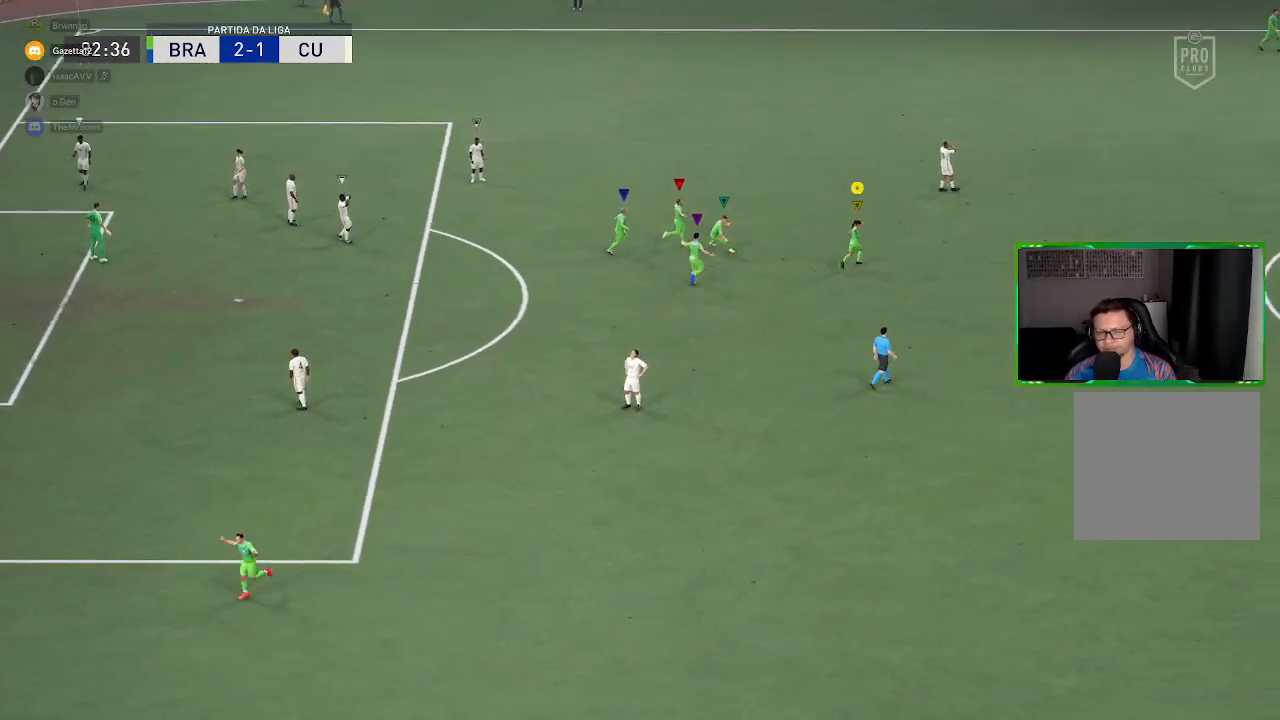
{"buttons": [], "left_stick": "up-right", "right_stick": "left", "events": [[101, "right_stick", "up"], [234, "right_stick", "right"], [334, "right_stick", "down"], [501, "right_stick", "left"]]}
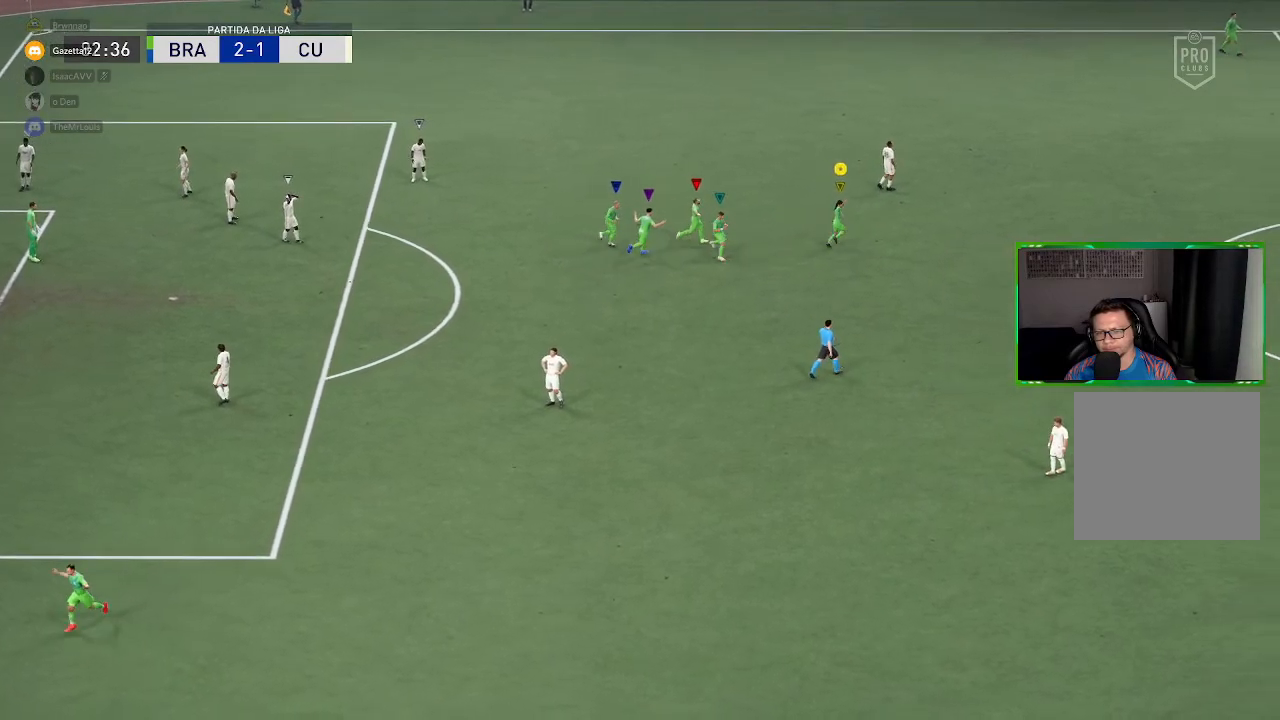
{"buttons": [], "left_stick": "right", "right_stick": "left", "events": [[100, "right_stick", "up"], [200, "right_stick", "right"], [300, "left_stick", "right"], [300, "right_stick", "down"], [434, "right_stick", "left"]]}
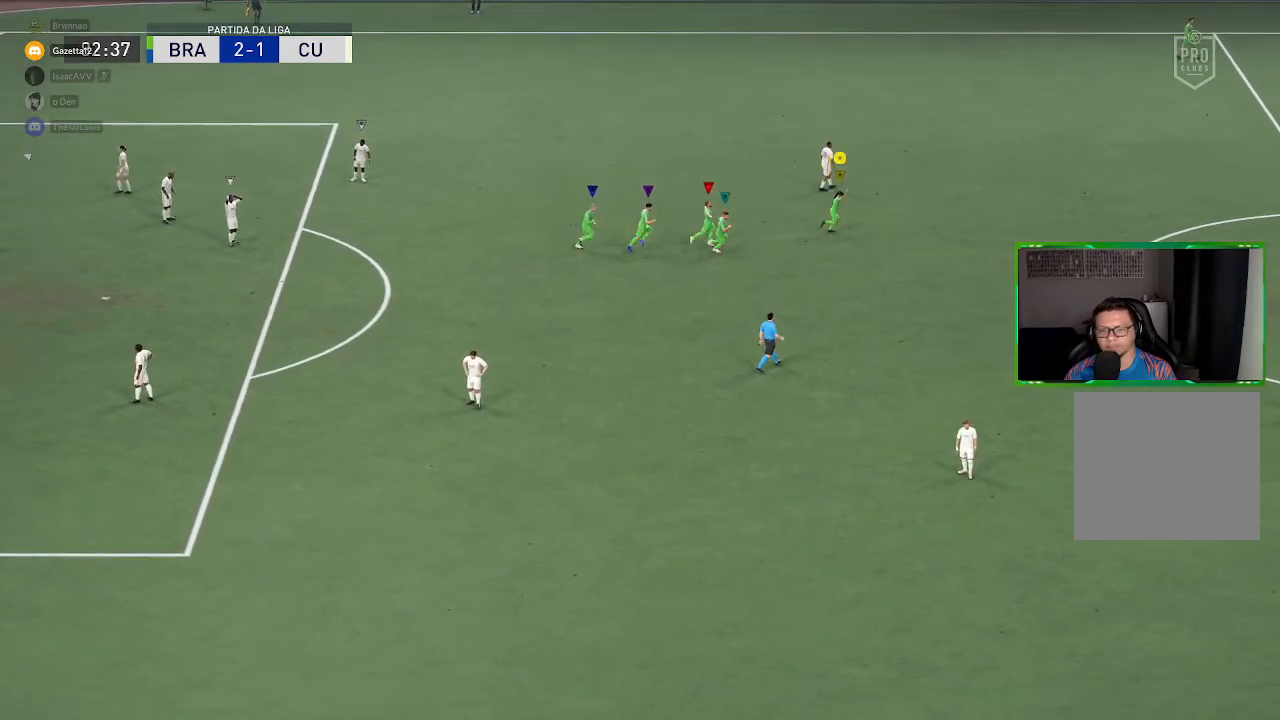
{"buttons": [], "left_stick": "down-right", "right_stick": "left", "events": [[67, "right_stick", "up"], [201, "right_stick", "right"], [301, "right_stick", "down"], [384, "left_stick", "down-right"], [434, "right_stick", "left"]]}
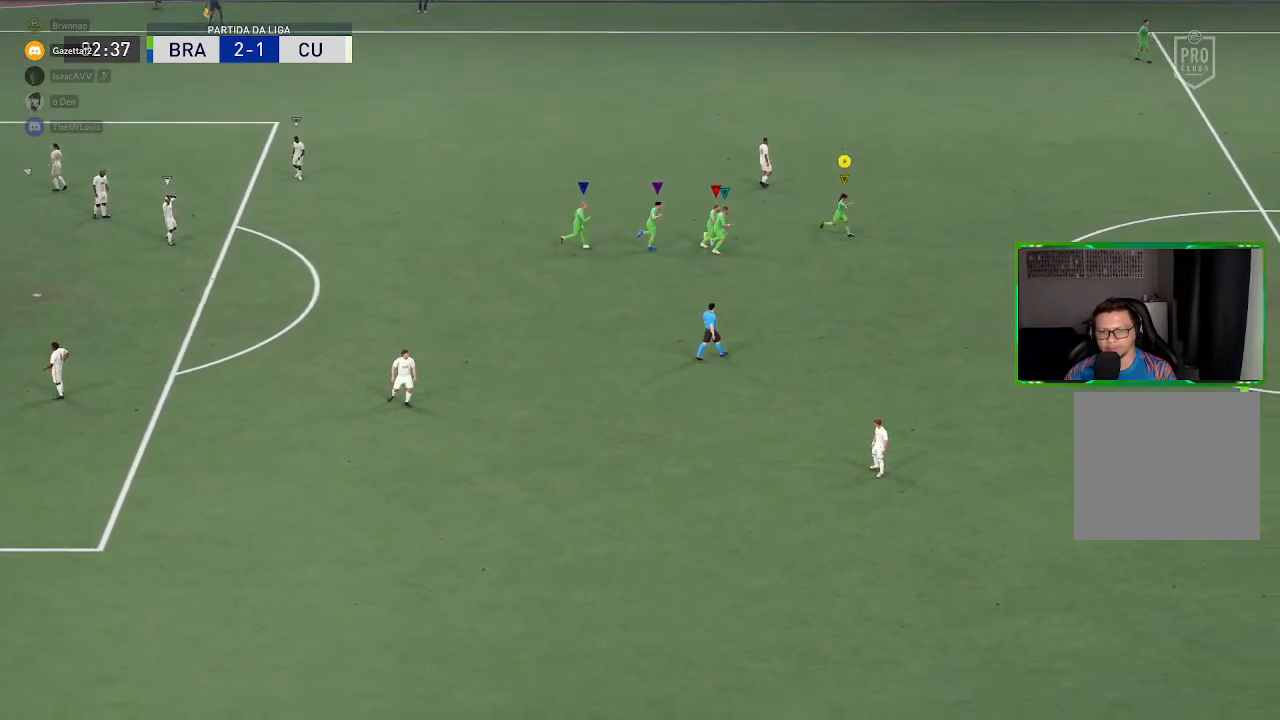
{"buttons": [], "left_stick": "down-right", "right_stick": "left", "events": [[133, "right_stick", "up"], [267, "right_stick", "right"], [367, "right_stick", "down"], [467, "right_stick", "left"]]}
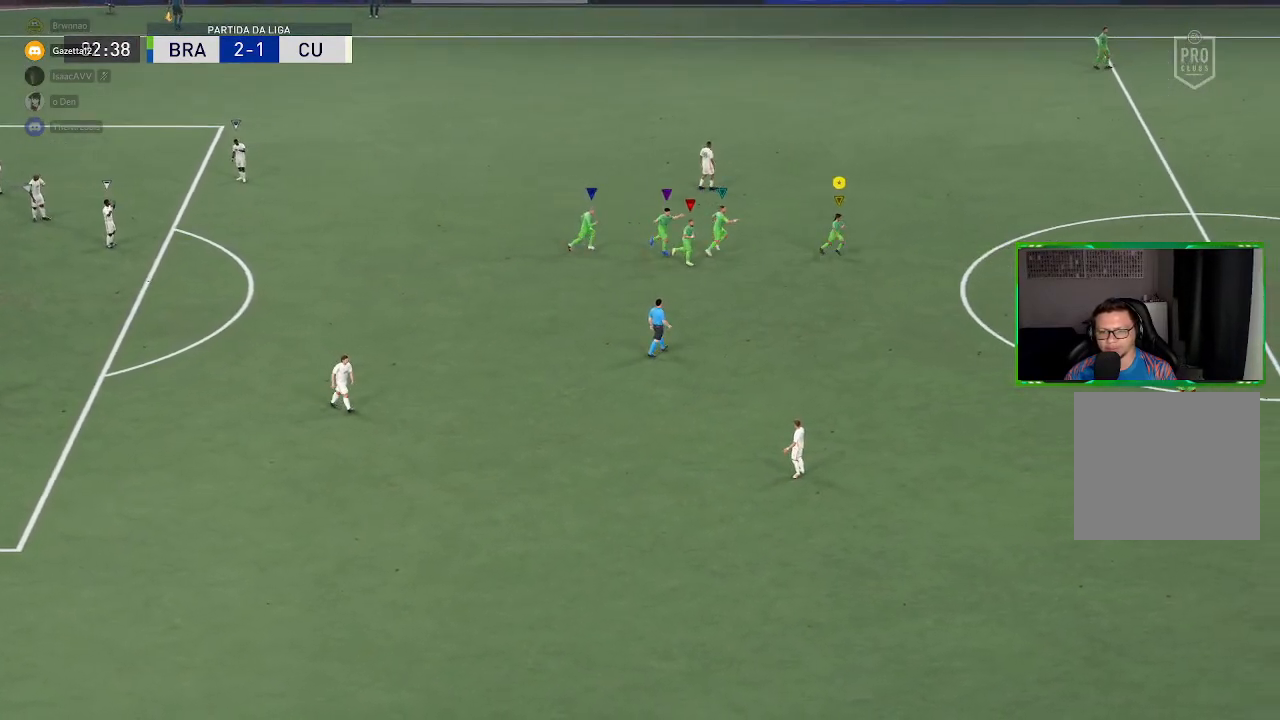
{"buttons": [], "left_stick": "right", "right_stick": "left", "events": [[84, "right_stick", "up"], [217, "right_stick", "right"], [317, "right_stick", "down"], [351, "left_stick", "right"], [451, "right_stick", "left"]]}
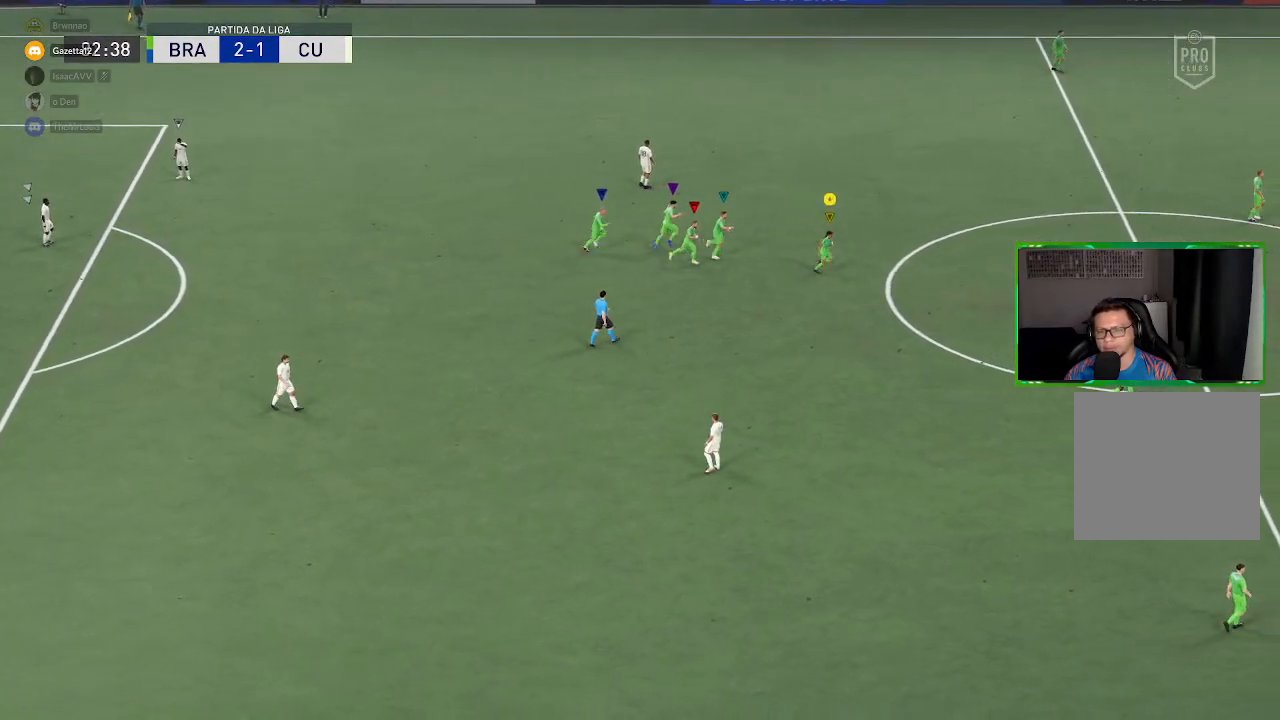
{"buttons": [], "left_stick": "up-right", "right_stick": "down-left", "events": [[50, "right_stick", "up-left"], [217, "left_stick", "up-right"], [217, "right_stick", "up-right"], [317, "right_stick", "down-right"], [450, "right_stick", "down-left"]]}
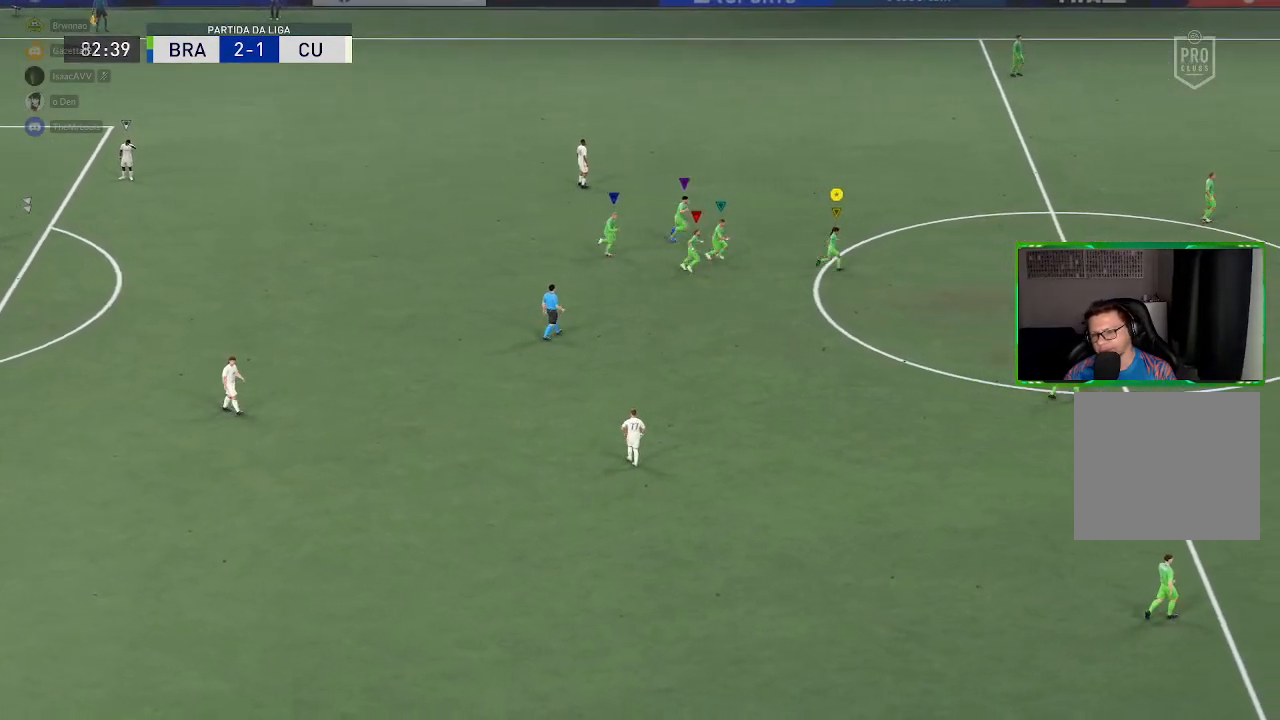
{"buttons": [], "left_stick": "right", "right_stick": "down-left", "events": [[151, "right_stick", "up"], [284, "right_stick", "right"], [351, "left_stick", "right"], [418, "right_stick", "down"], [484, "right_stick", "down-left"]]}
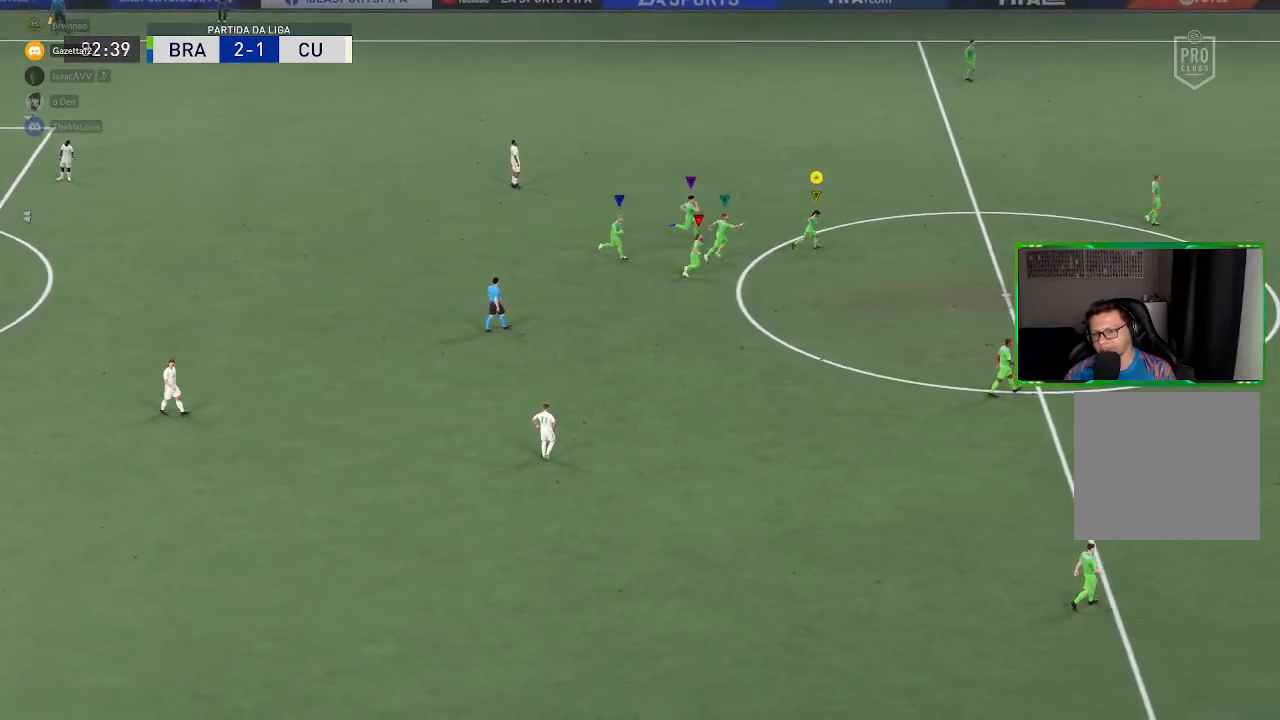
{"buttons": [], "left_stick": "down-right", "right_stick": "left", "events": [[17, "right_stick", "left"], [117, "right_stick", "up"], [150, "left_stick", "down-right"], [250, "right_stick", "right"], [350, "right_stick", "down"], [450, "right_stick", "left"]]}
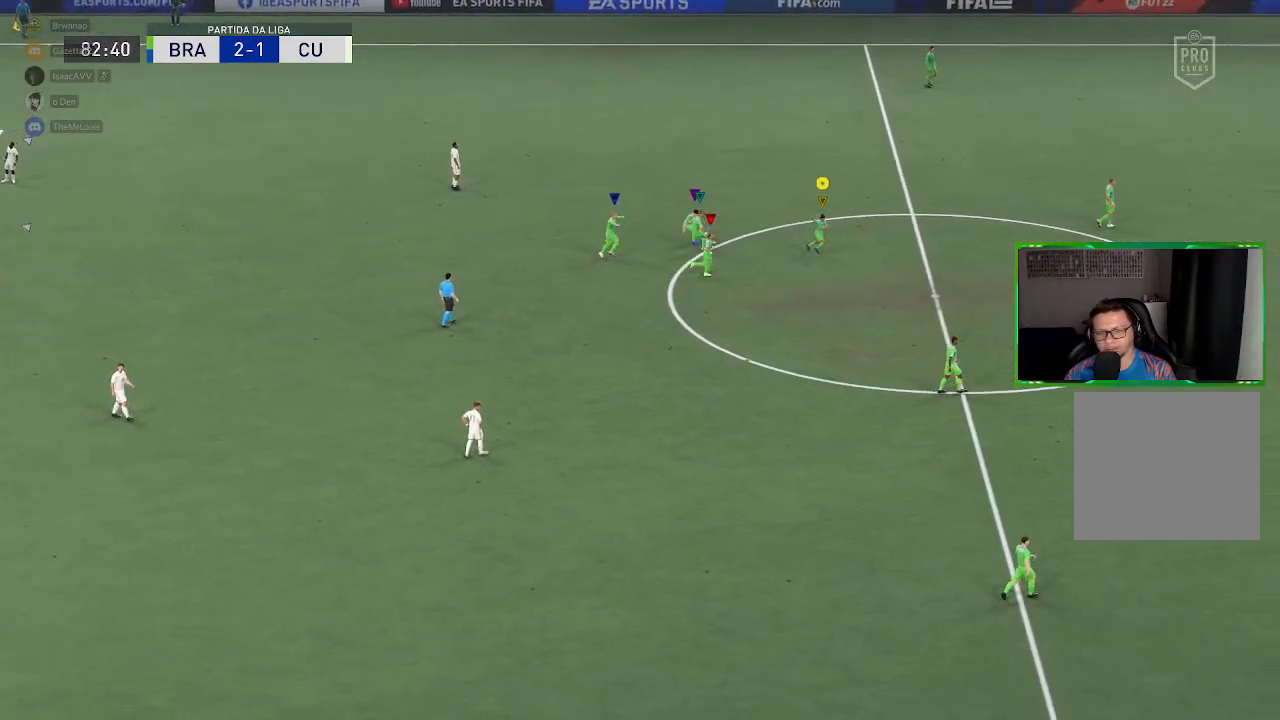
{"buttons": [], "left_stick": "down-right", "right_stick": "up-left", "events": [[117, "right_stick", "up"], [217, "right_stick", "right"], [284, "right_stick", "down"], [418, "right_stick", "left"], [484, "right_stick", "up-left"]]}